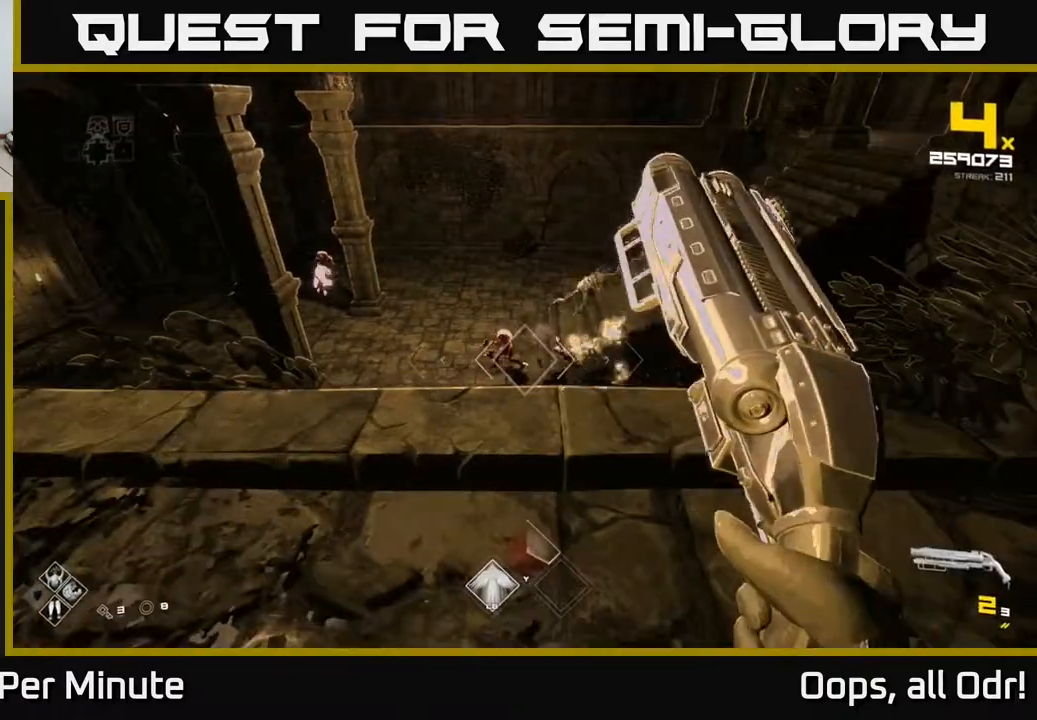
Gameplay with a controller (Xbox layout); each line is a JSON object with the inputs held at the frame after it. "events" lists button and stick changes between this image and that frame as [ms after this image, input, new state], when the widget could be followed in between.
{"buttons": [], "left_stick": "right", "right_stick": "left", "events": [[100, "left_stick", "up"], [200, "R2", "down"], [233, "left_stick", "center"], [283, "R2", "up"], [383, "left_stick", "right"], [483, "right_stick", "left"]]}
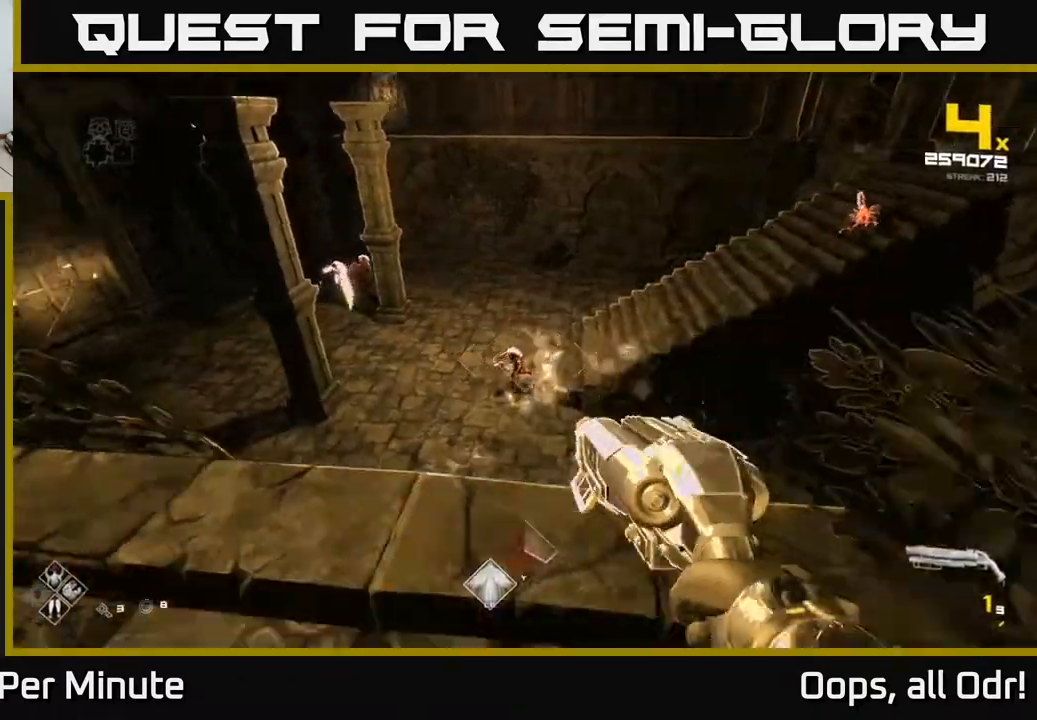
{"buttons": [], "left_stick": "right", "right_stick": "right", "events": [[17, "R2", "down"], [33, "right_stick", "center"], [133, "R2", "up"], [167, "left_stick", "down"], [267, "right_stick", "right"], [350, "left_stick", "right"]]}
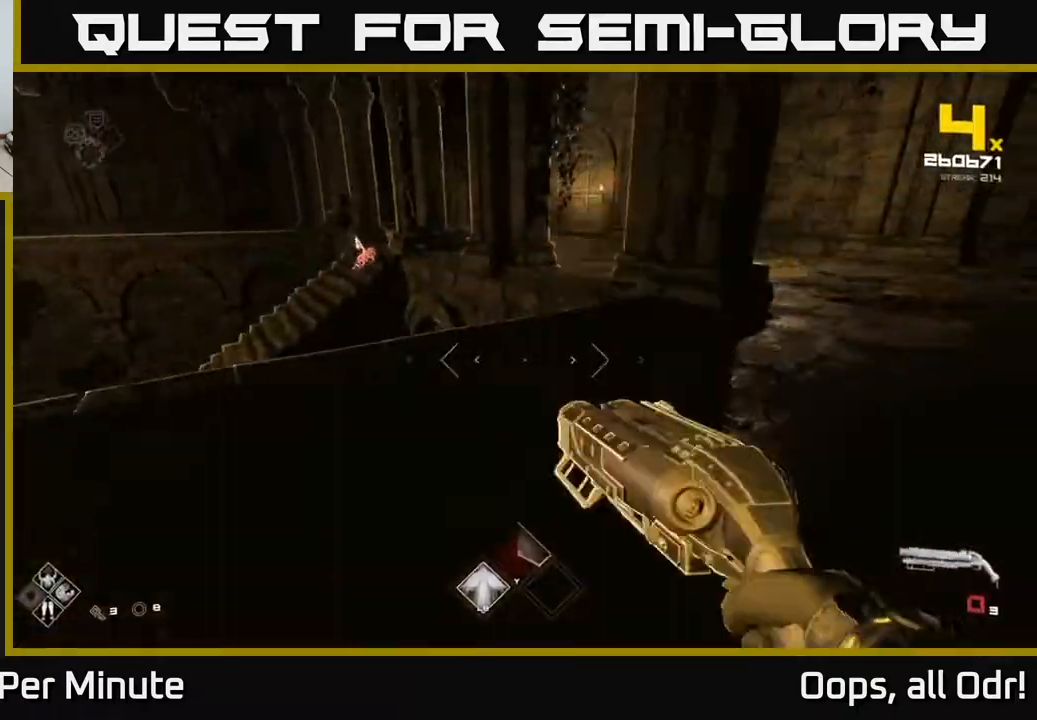
{"buttons": [], "left_stick": "center", "right_stick": "left", "events": [[17, "left_stick", "up-right"], [17, "right_stick", "center"], [233, "left_stick", "up"], [300, "right_stick", "left"], [417, "left_stick", "right"], [483, "left_stick", "center"]]}
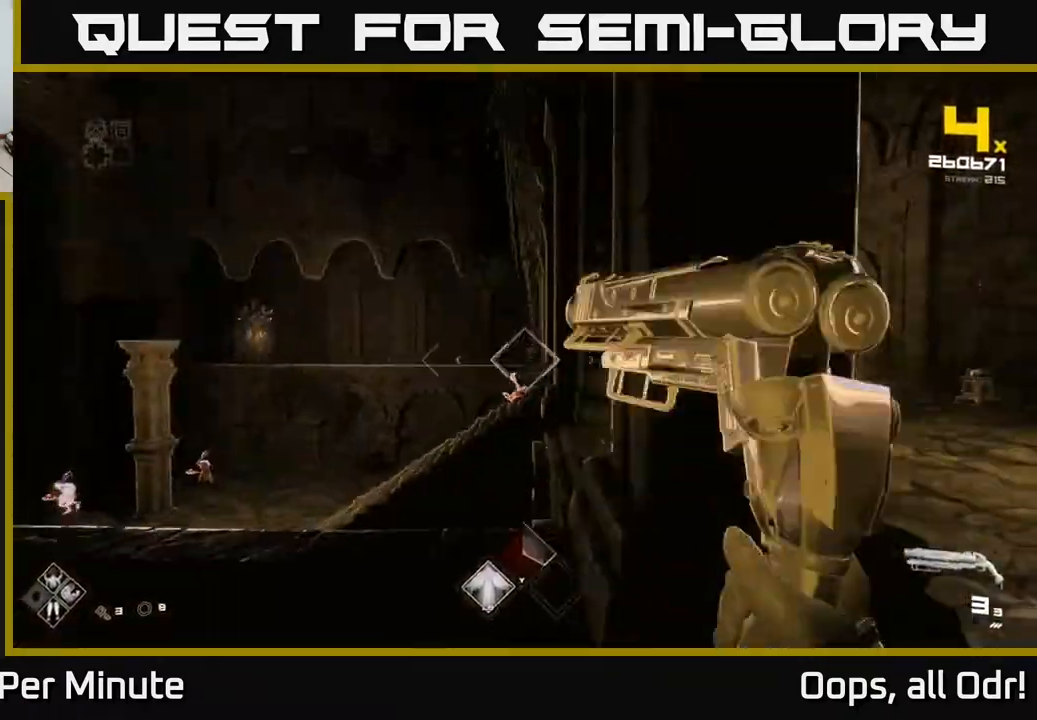
{"buttons": [], "left_stick": "right", "right_stick": "center", "events": [[17, "right_stick", "center"], [33, "R2", "down"], [33, "left_stick", "left"], [100, "left_stick", "center"], [183, "R2", "up"], [367, "left_stick", "right"]]}
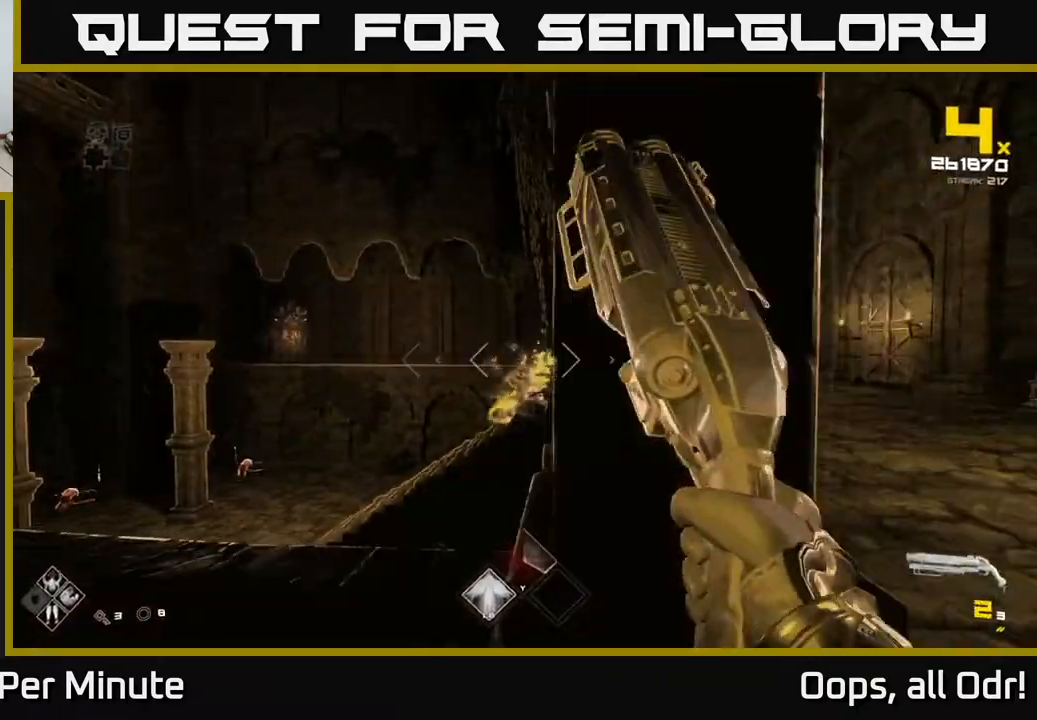
{"buttons": [], "left_stick": "up", "right_stick": "center"}
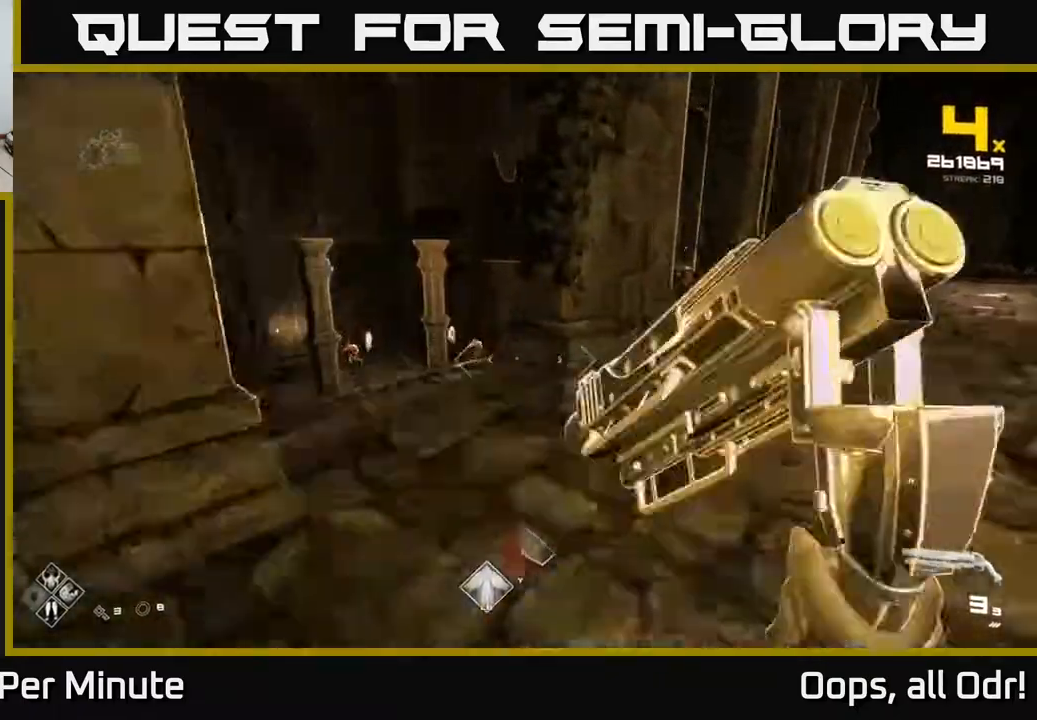
{"buttons": [], "left_stick": "up", "right_stick": "center", "events": [[50, "A", "down"], [167, "A", "up"], [167, "left_stick", "up-left"], [483, "left_stick", "up"]]}
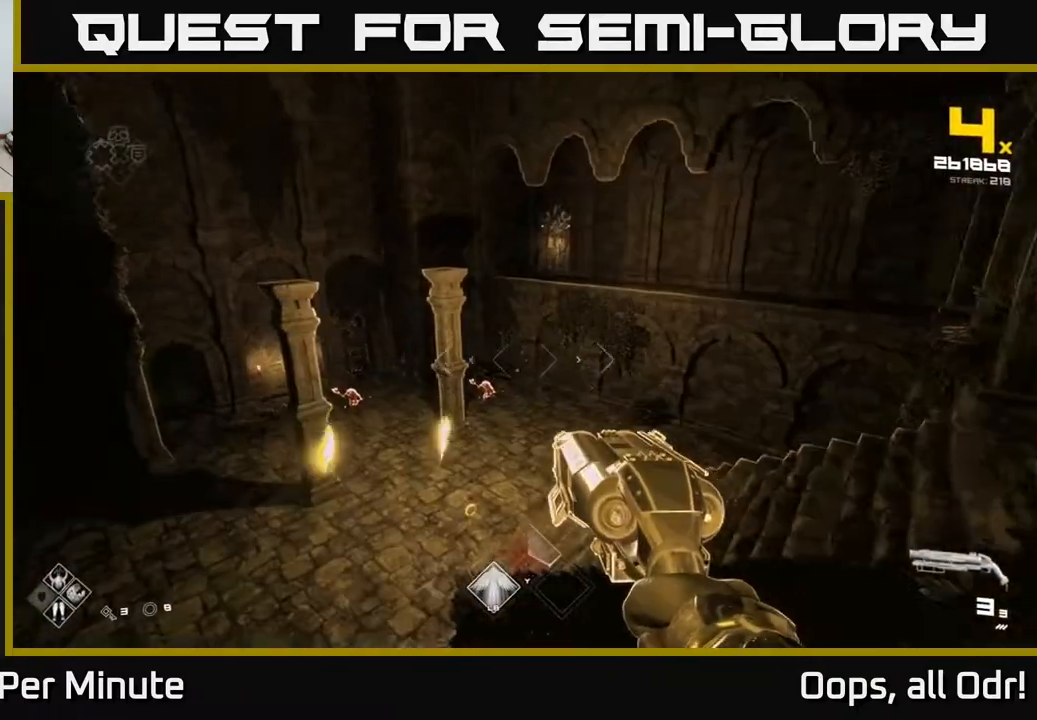
{"buttons": [], "left_stick": "up", "right_stick": "center", "events": [[33, "right_stick", "down"], [83, "right_stick", "center"]]}
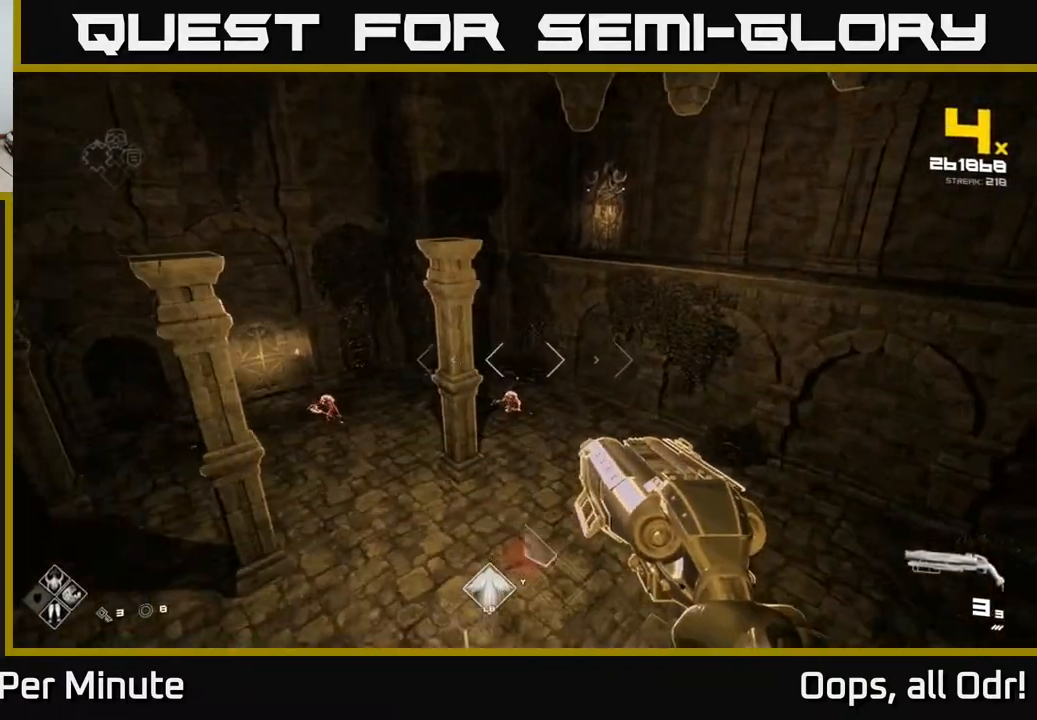
{"buttons": [], "left_stick": "up-right", "right_stick": "center", "events": [[117, "R2", "down"], [233, "R2", "up"], [333, "right_stick", "left"], [400, "right_stick", "center"], [417, "R2", "down"], [483, "left_stick", "up-right"], [500, "R2", "up"]]}
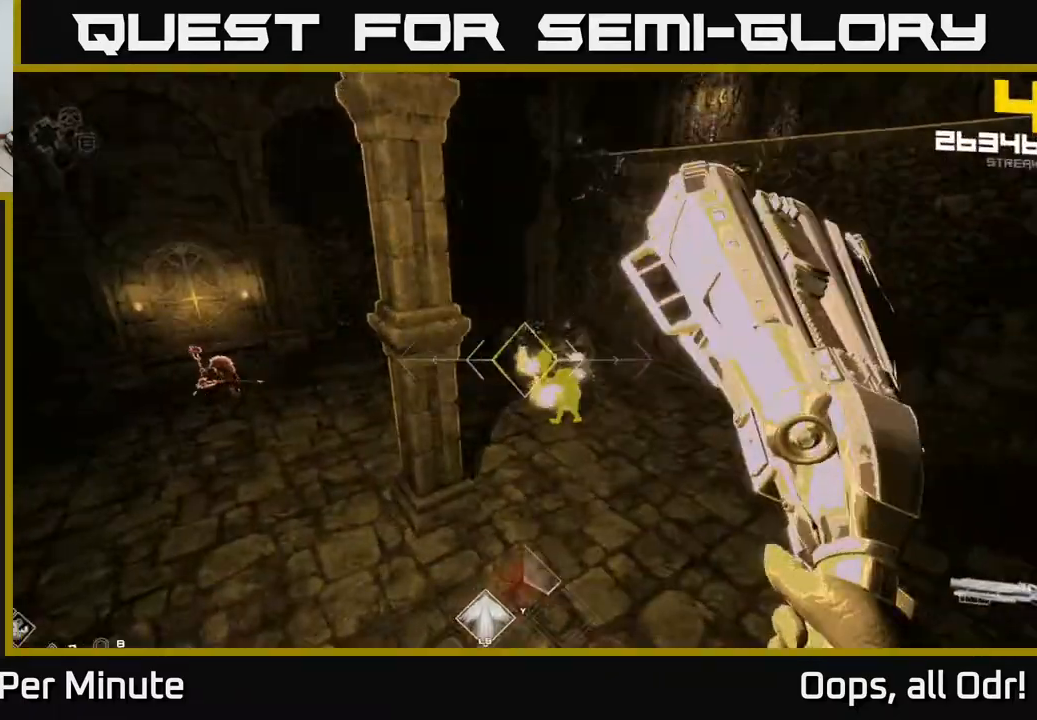
{"buttons": [], "left_stick": "right", "right_stick": "center", "events": [[233, "right_stick", "up-left"], [267, "R2", "down"], [333, "right_stick", "center"], [383, "R2", "up"], [383, "left_stick", "right"]]}
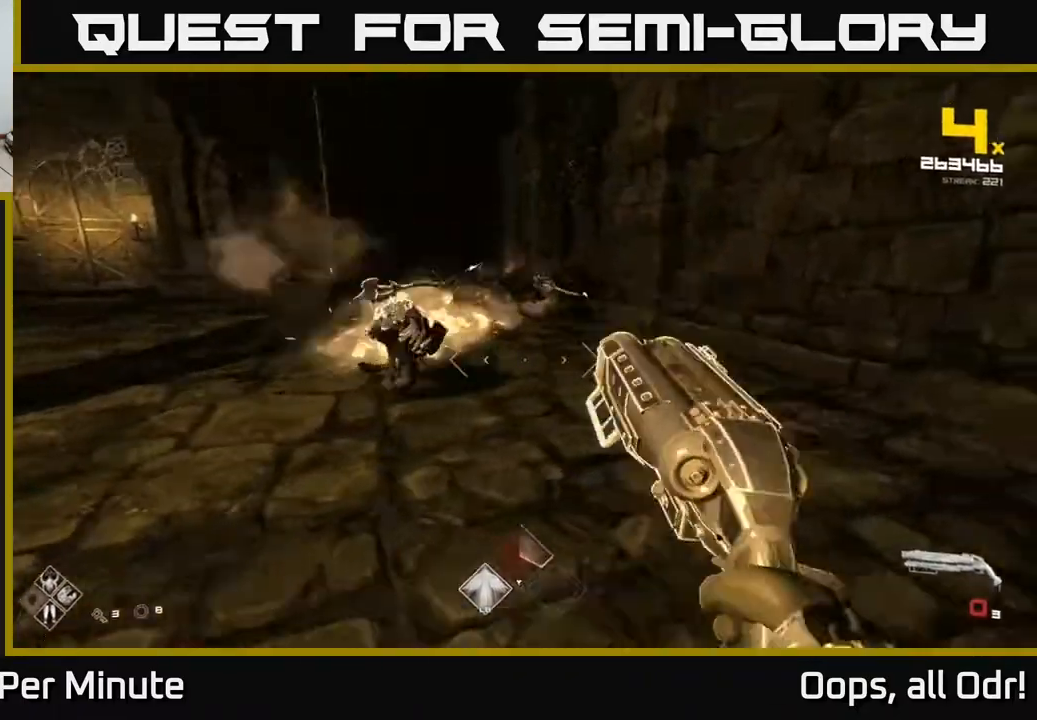
{"buttons": [], "left_stick": "up", "right_stick": "center"}
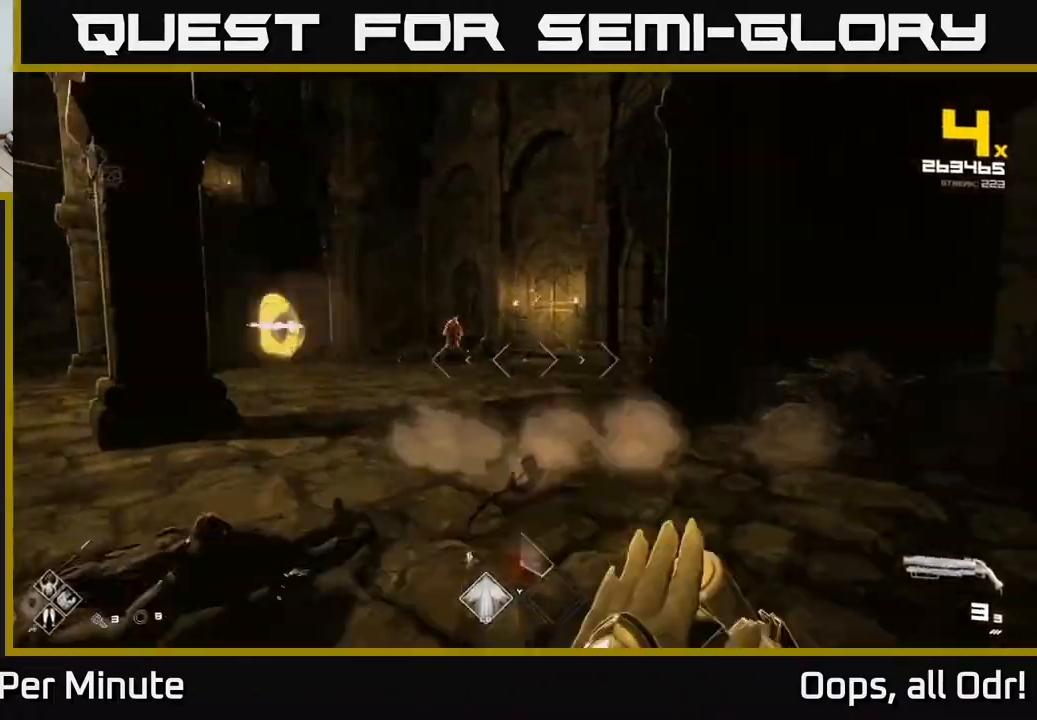
{"buttons": [], "left_stick": "up", "right_stick": "center", "events": [[83, "right_stick", "left"], [217, "R2", "down"], [250, "right_stick", "center"], [367, "R2", "up"]]}
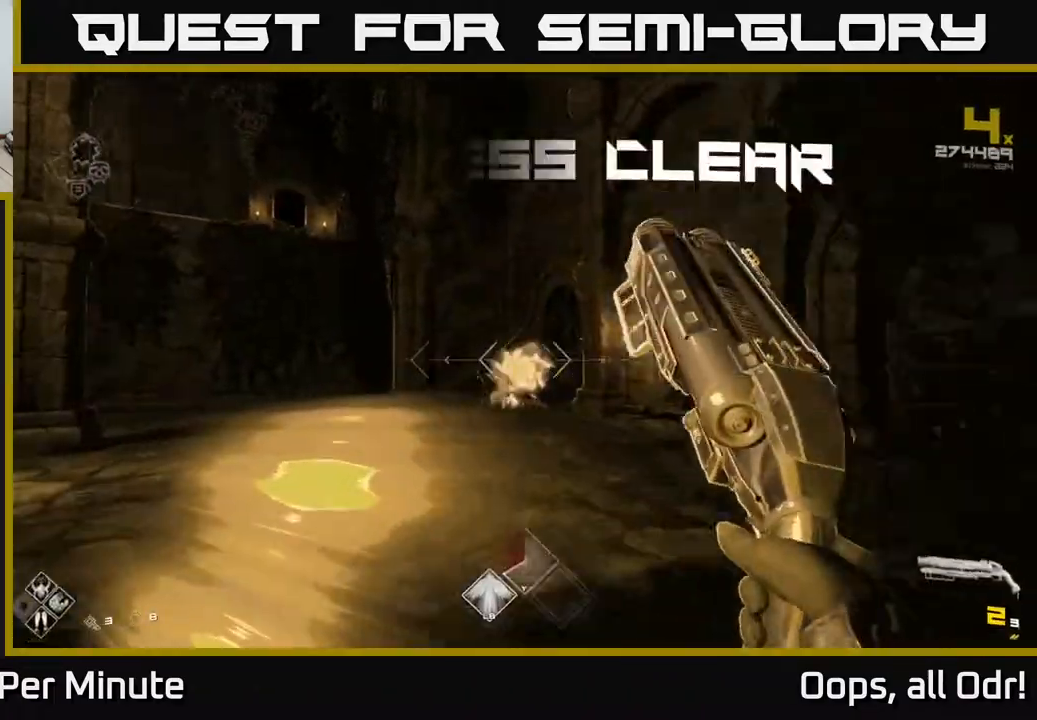
{"buttons": [], "left_stick": "up", "right_stick": "left", "events": [[117, "R2", "down"], [183, "R2", "up"], [483, "right_stick", "left"]]}
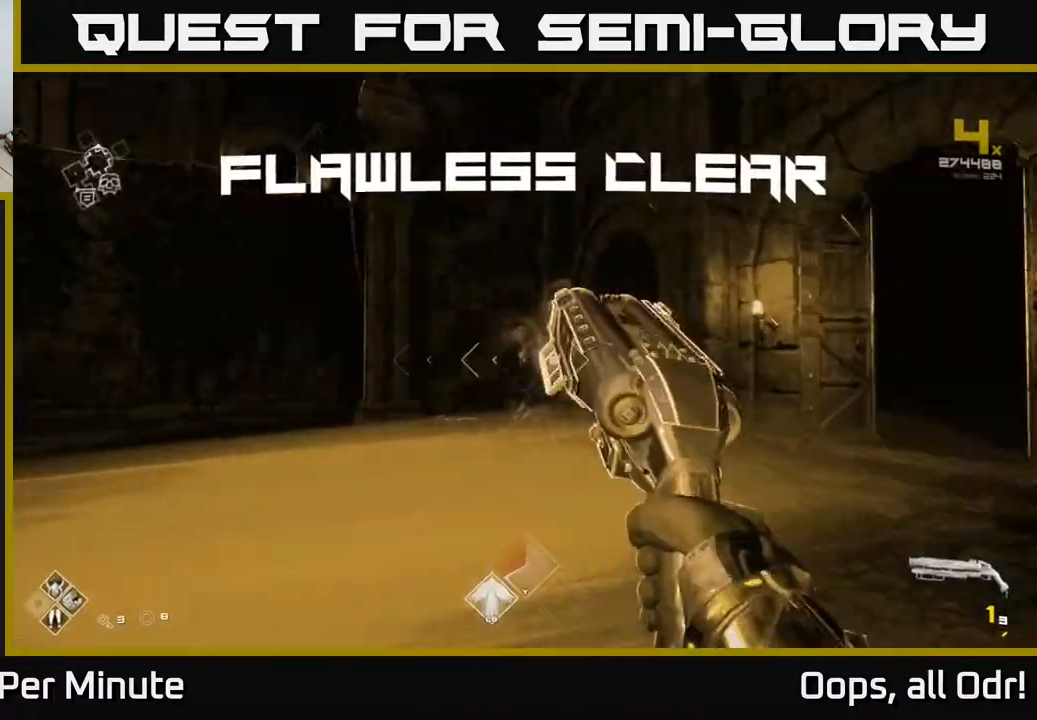
{"buttons": [], "left_stick": "up", "right_stick": "left", "events": [[133, "left_stick", "right"], [317, "left_stick", "up-right"], [417, "left_stick", "up"]]}
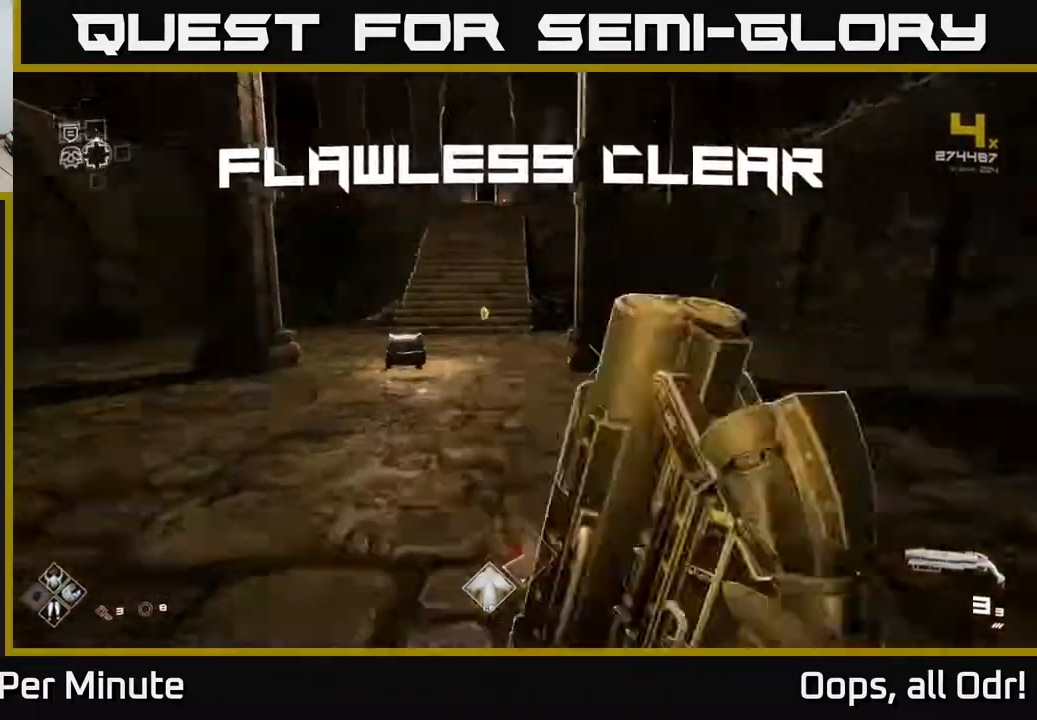
{"buttons": [], "left_stick": "down-left", "right_stick": "center", "events": [[50, "right_stick", "center"], [133, "L1", "down"], [300, "right_stick", "left"], [317, "left_stick", "up-left"], [400, "L1", "up"], [417, "right_stick", "center"], [467, "left_stick", "down-left"]]}
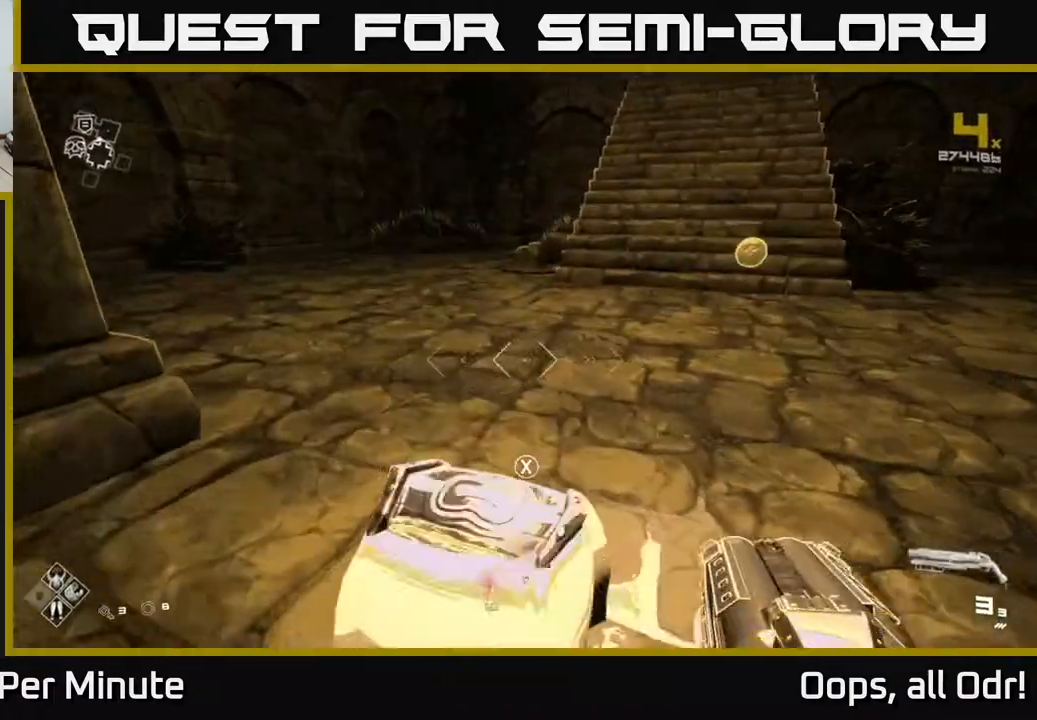
{"buttons": [], "left_stick": "center", "right_stick": "center", "events": [[67, "X", "down"], [167, "X", "up"], [167, "left_stick", "center"]]}
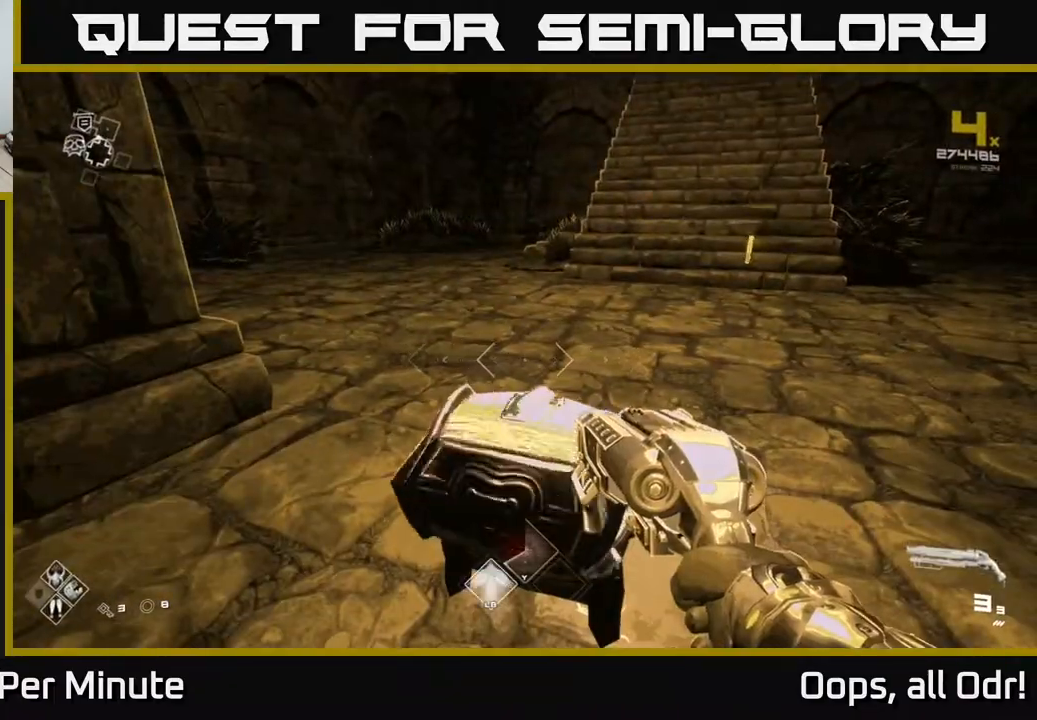
{"buttons": [], "left_stick": "up", "right_stick": "up-right", "events": [[100, "right_stick", "down-right"], [117, "left_stick", "up"], [200, "right_stick", "center"], [367, "right_stick", "up-right"]]}
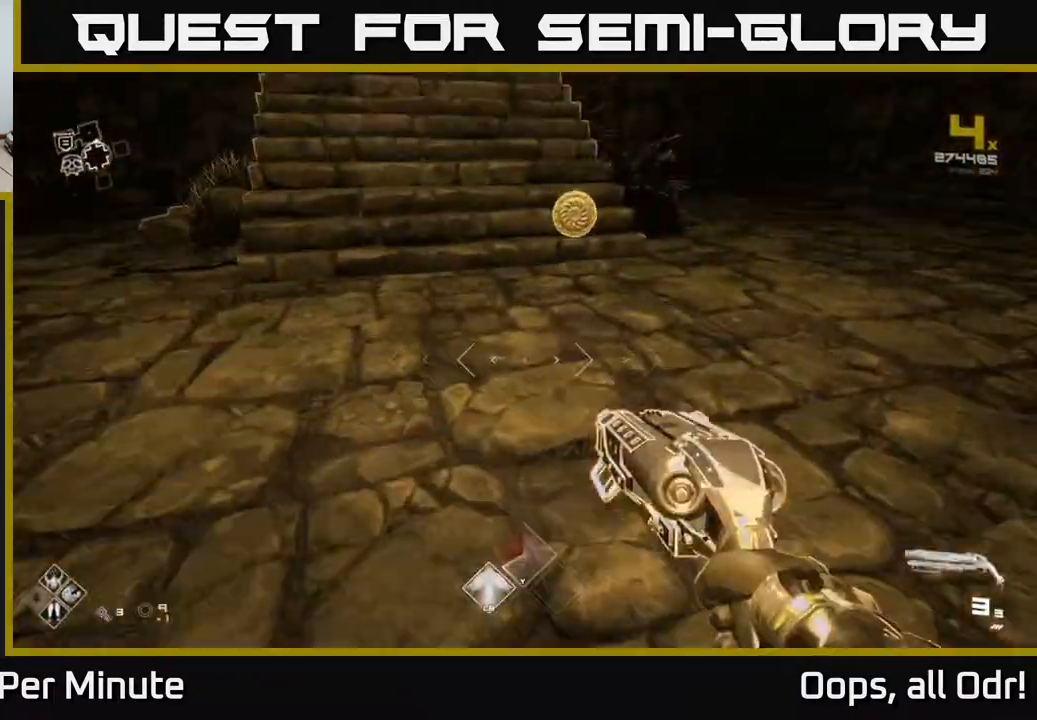
{"buttons": [], "left_stick": "down", "right_stick": "right", "events": [[100, "right_stick", "center"], [300, "right_stick", "right"], [400, "left_stick", "left"], [450, "left_stick", "down"]]}
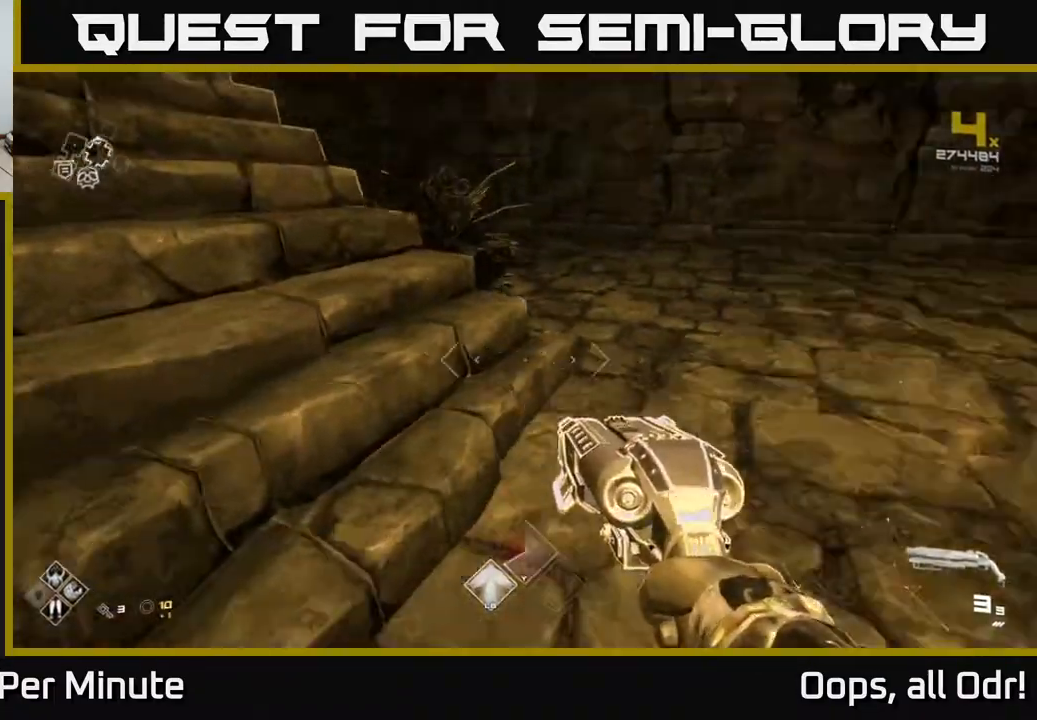
{"buttons": [], "left_stick": "left", "right_stick": "right", "events": [[50, "left_stick", "down-right"], [233, "left_stick", "up"], [317, "left_stick", "left"]]}
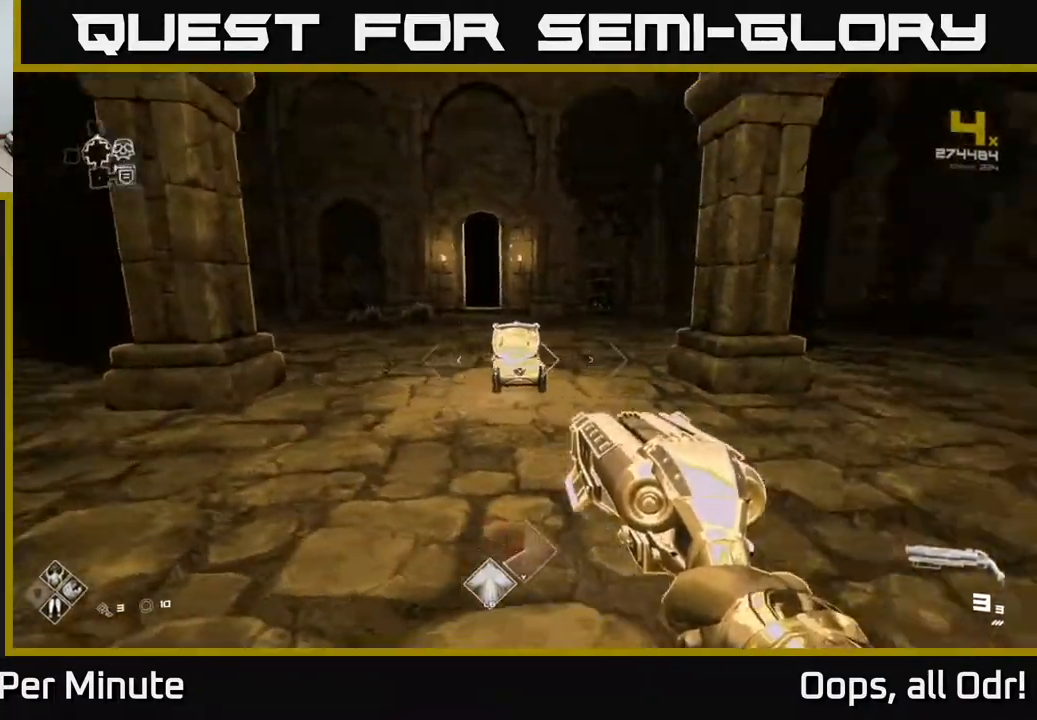
{"buttons": [], "left_stick": "down-left", "right_stick": "right", "events": [[17, "left_stick", "center"], [167, "right_stick", "center"], [383, "right_stick", "right"], [467, "left_stick", "down-left"]]}
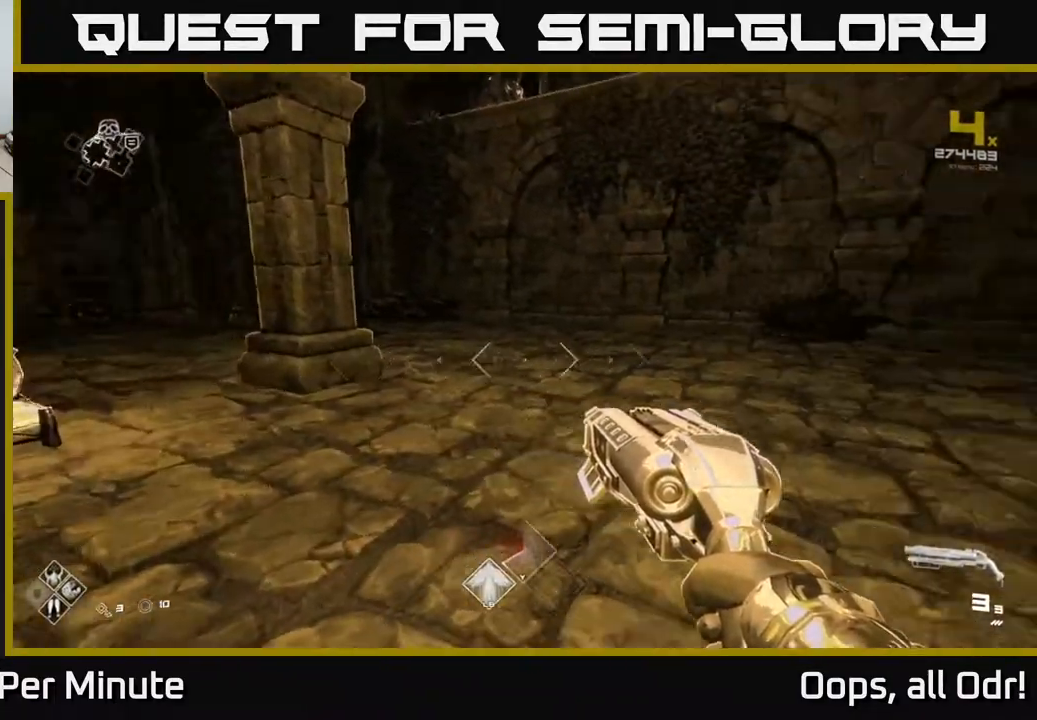
{"buttons": [], "left_stick": "left", "right_stick": "right", "events": [[167, "left_stick", "left"]]}
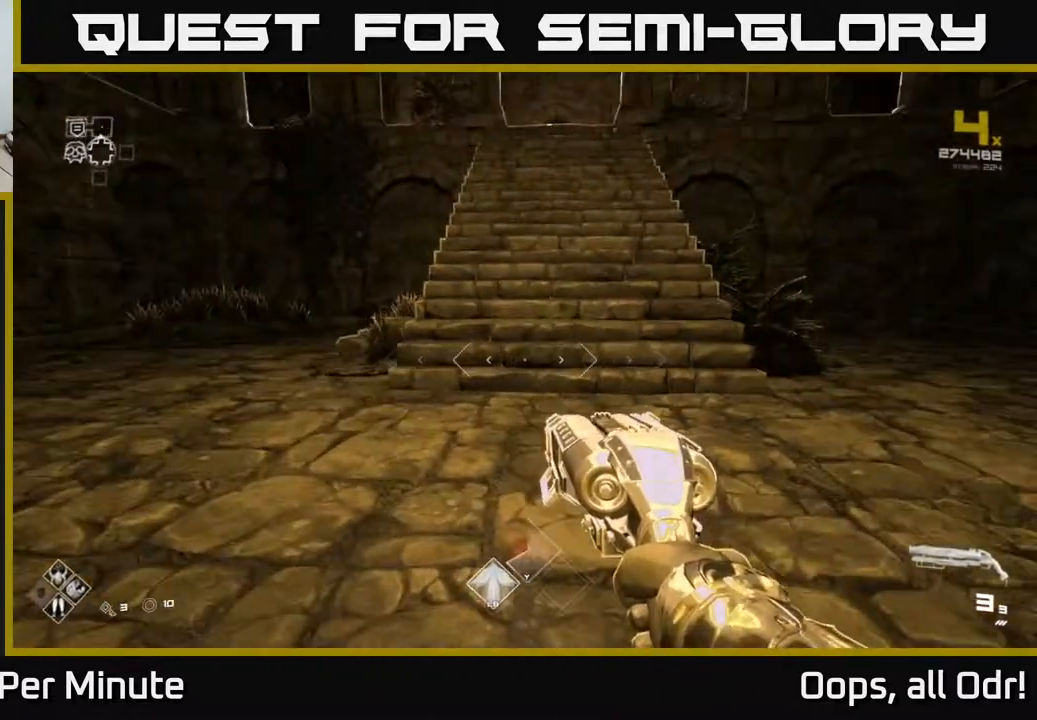
{"buttons": [], "left_stick": "up-right", "right_stick": "center", "events": [[100, "right_stick", "center"], [183, "left_stick", "center"], [267, "left_stick", "right"], [383, "left_stick", "up-right"], [417, "A", "down"], [467, "A", "up"]]}
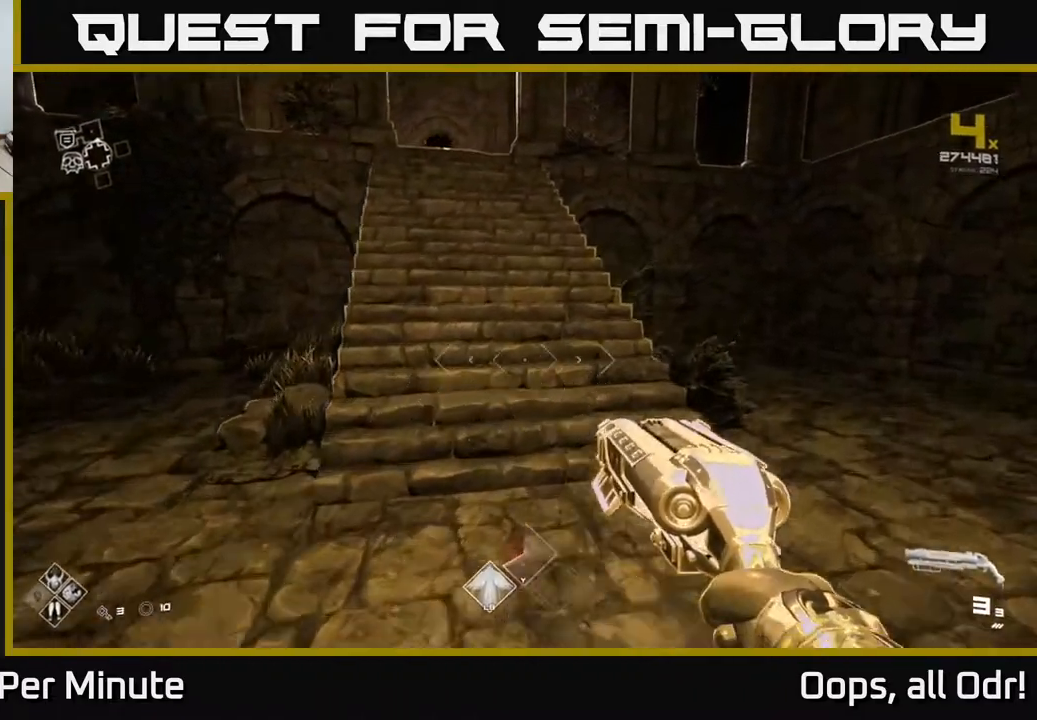
{"buttons": [], "left_stick": "up", "right_stick": "left", "events": [[33, "A", "down"], [133, "A", "up"], [133, "left_stick", "up"], [350, "right_stick", "left"]]}
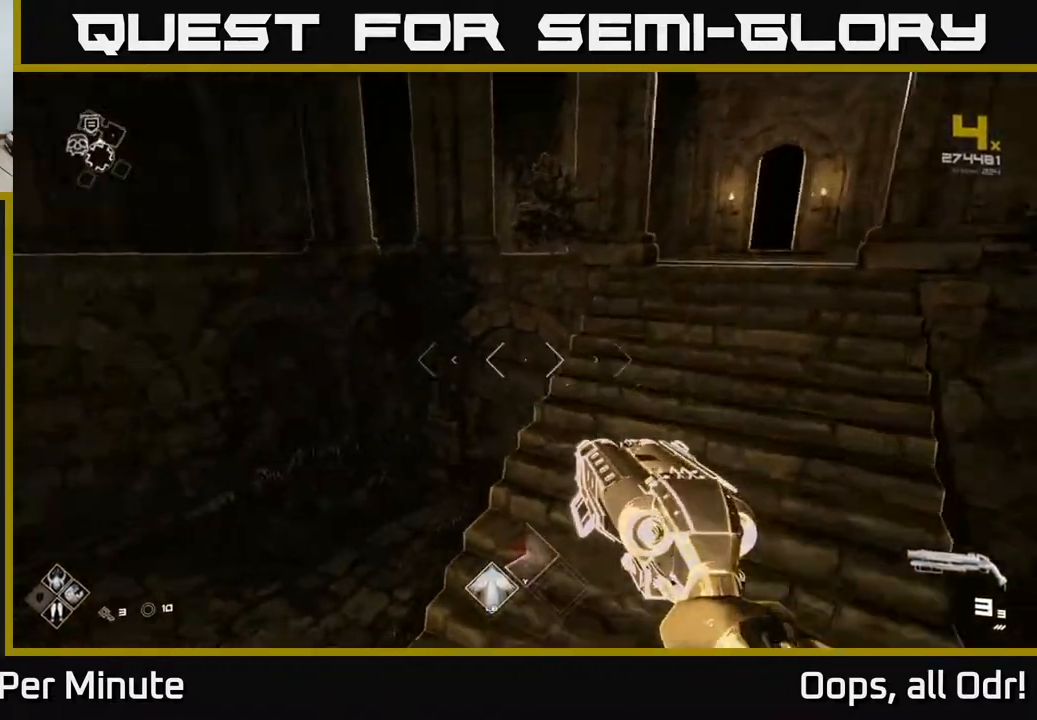
{"buttons": [], "left_stick": "up-left", "right_stick": "center", "events": [[100, "left_stick", "up-left"], [217, "right_stick", "center"], [333, "A", "down"], [417, "A", "up"]]}